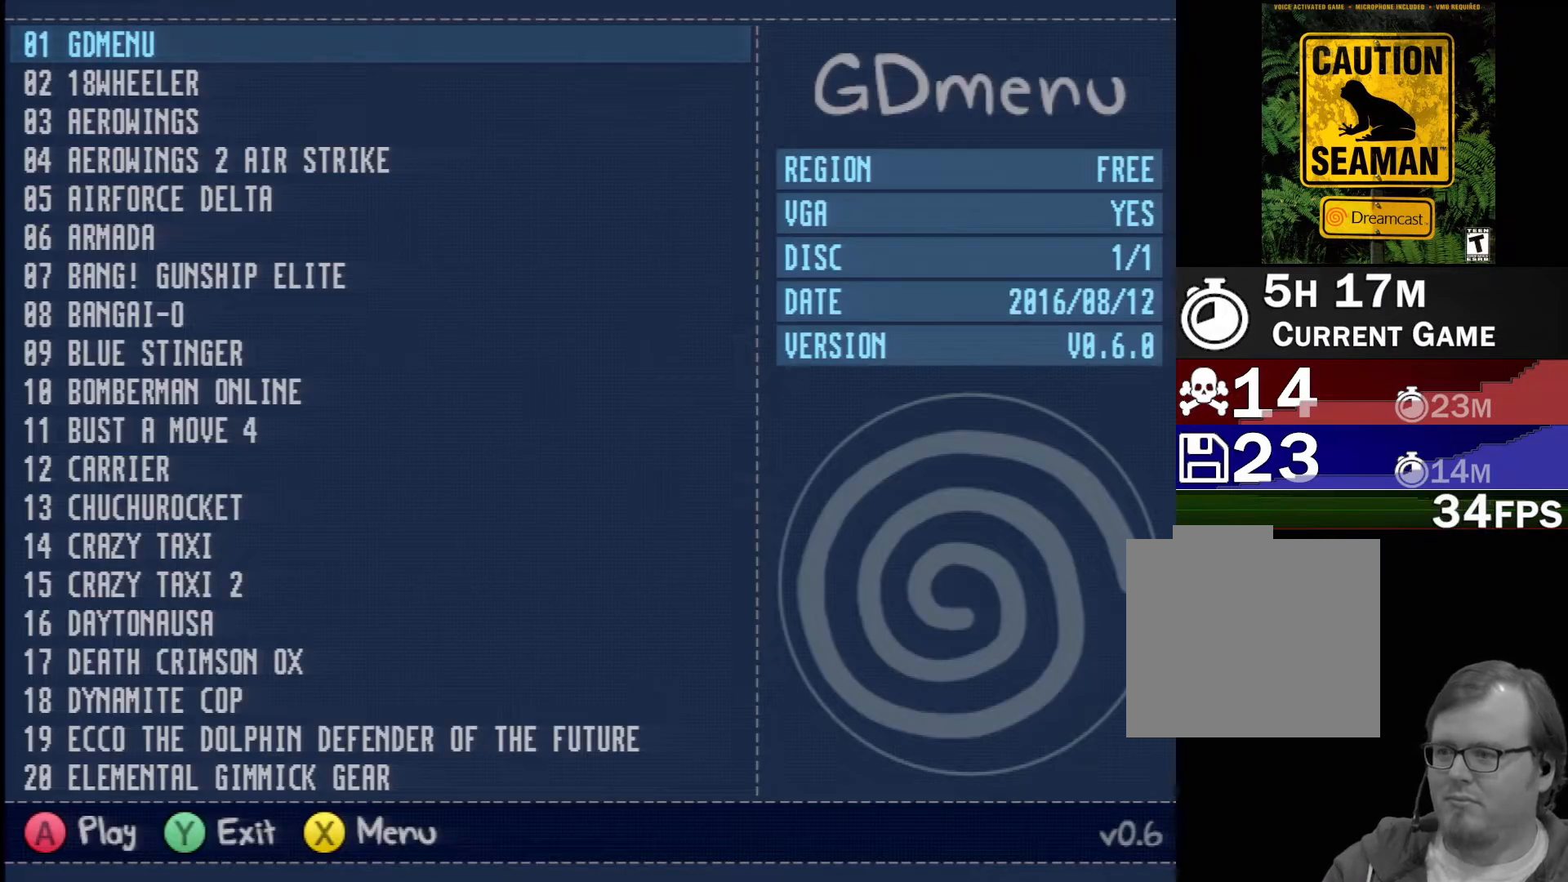
Gameplay with a controller (Xbox layout); each line is a JSON object with the inputs held at the frame after it. "events" lists button and stick changes between this image and that frame as [ms after this image, input, new state], when the widget could be followed in between. Not read: L2 L3 R2 R3 right_stick.
{"buttons": ["R1"], "left_stick": "center", "events": [[33, "R1", "down"]]}
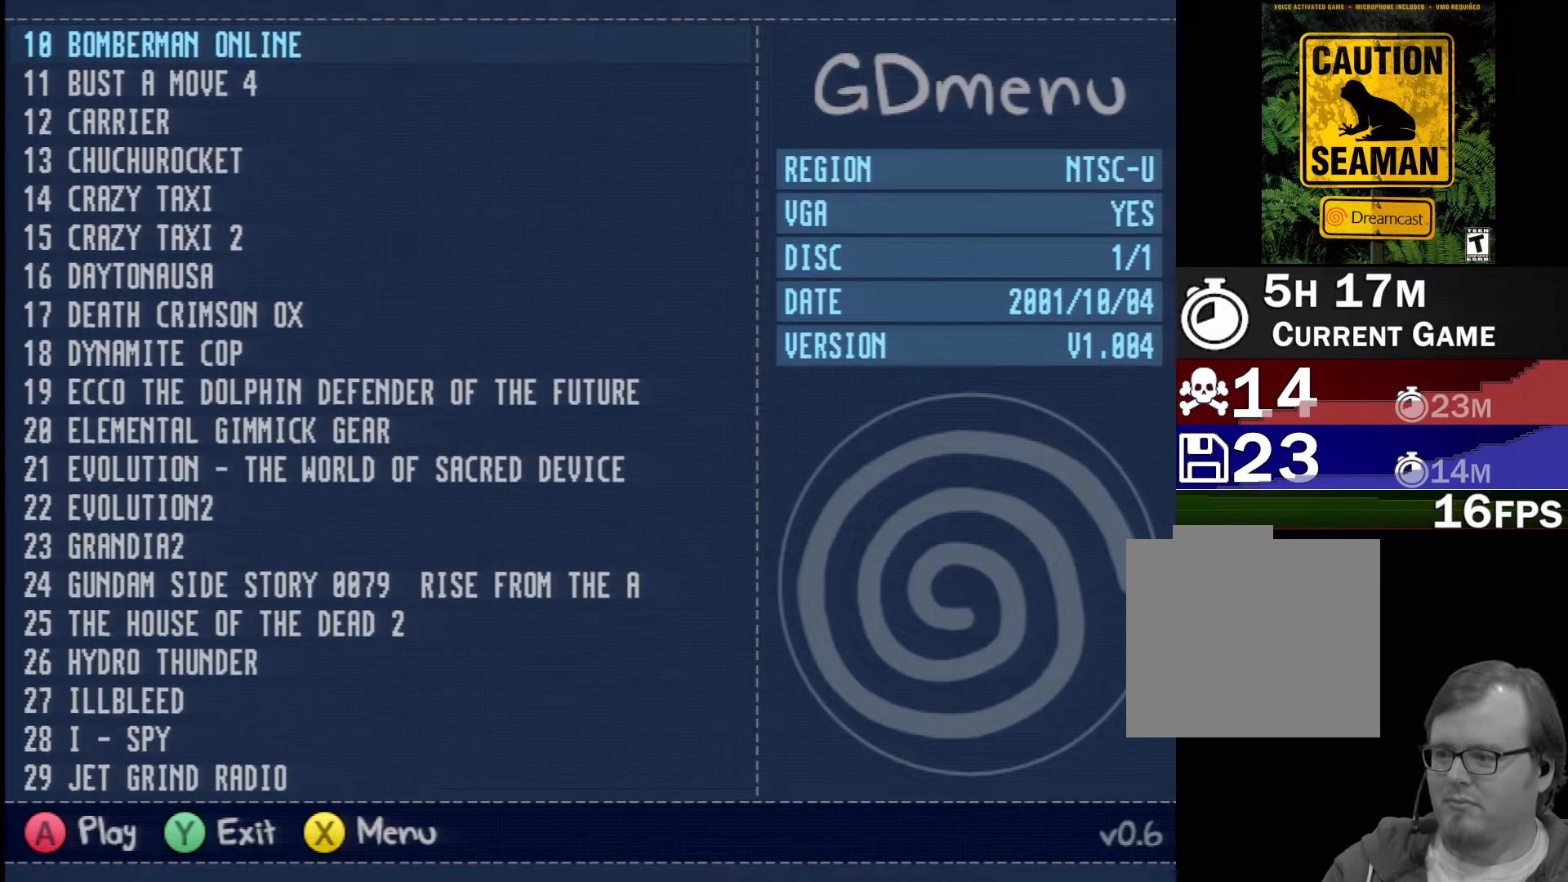
{"buttons": ["R1"], "left_stick": "center", "events": []}
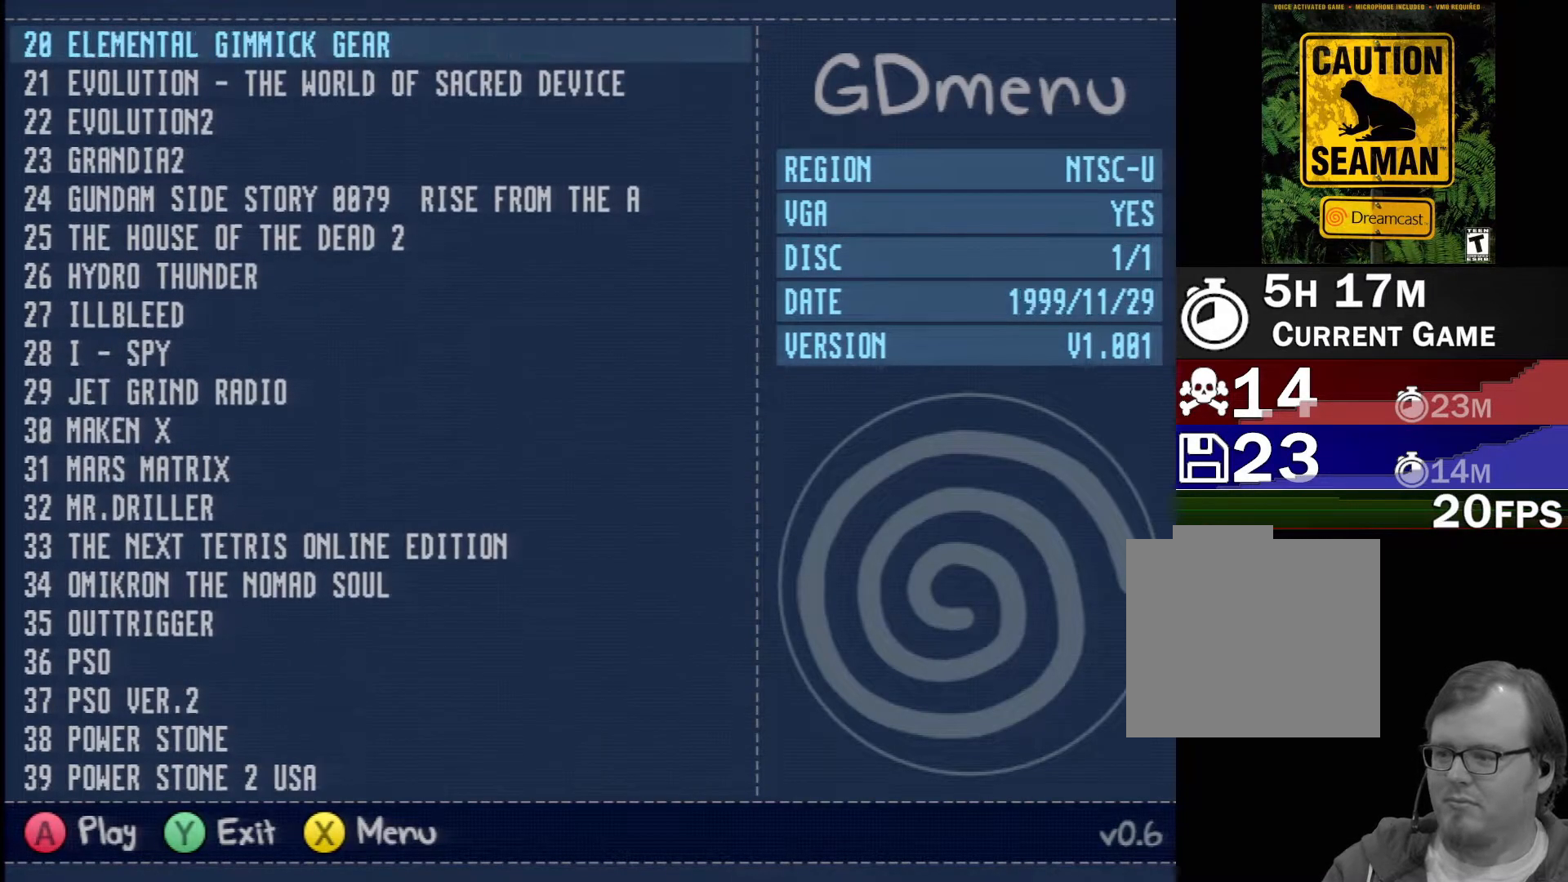
{"buttons": ["R1"], "left_stick": "center", "events": []}
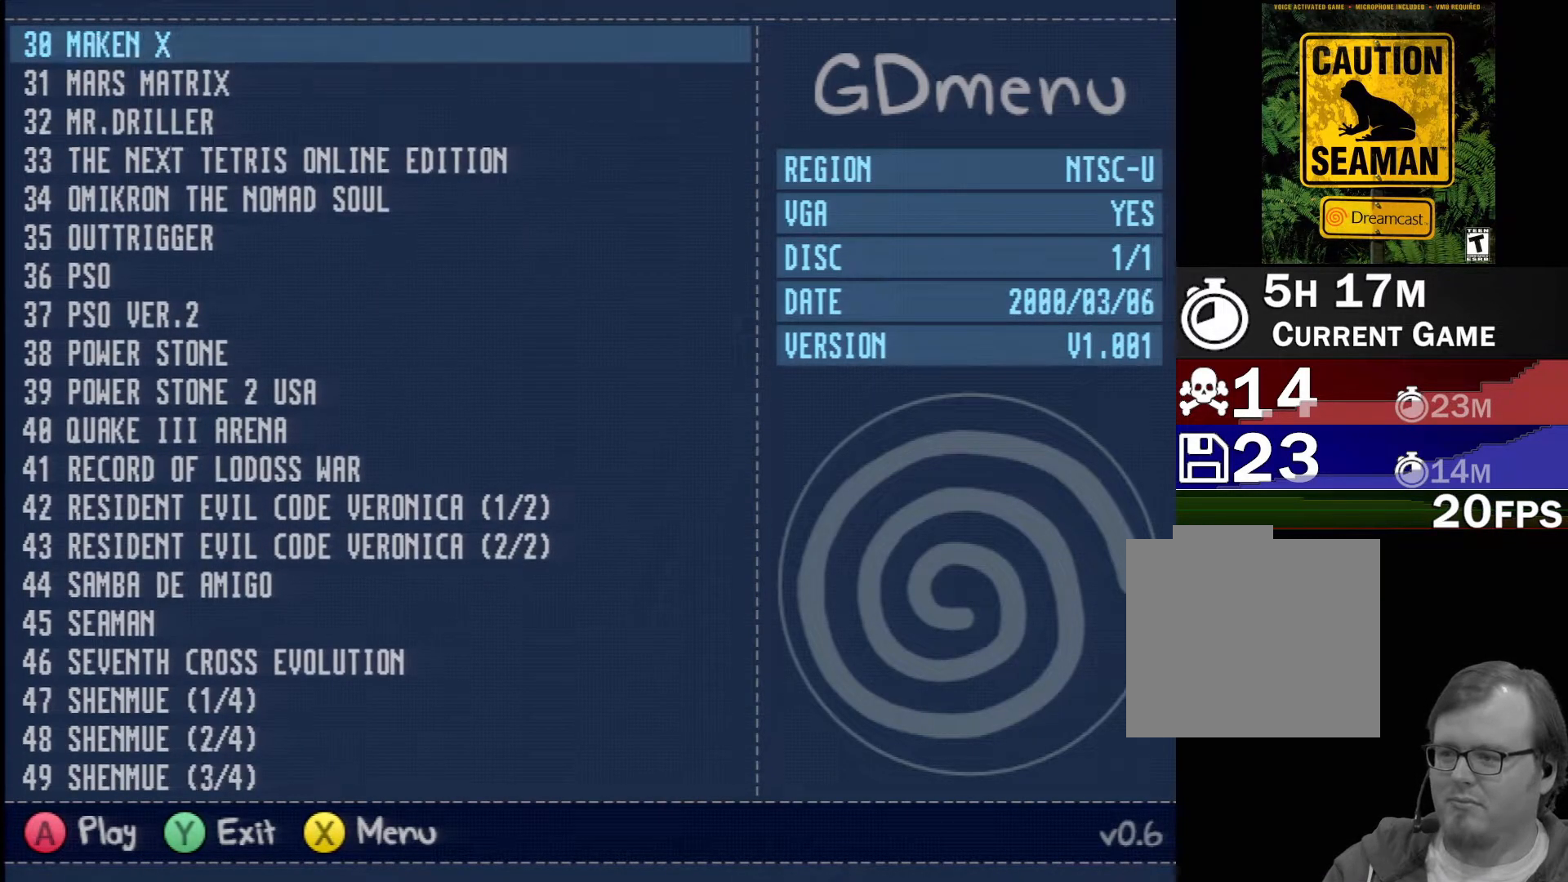
{"buttons": ["R1"], "left_stick": "center", "events": []}
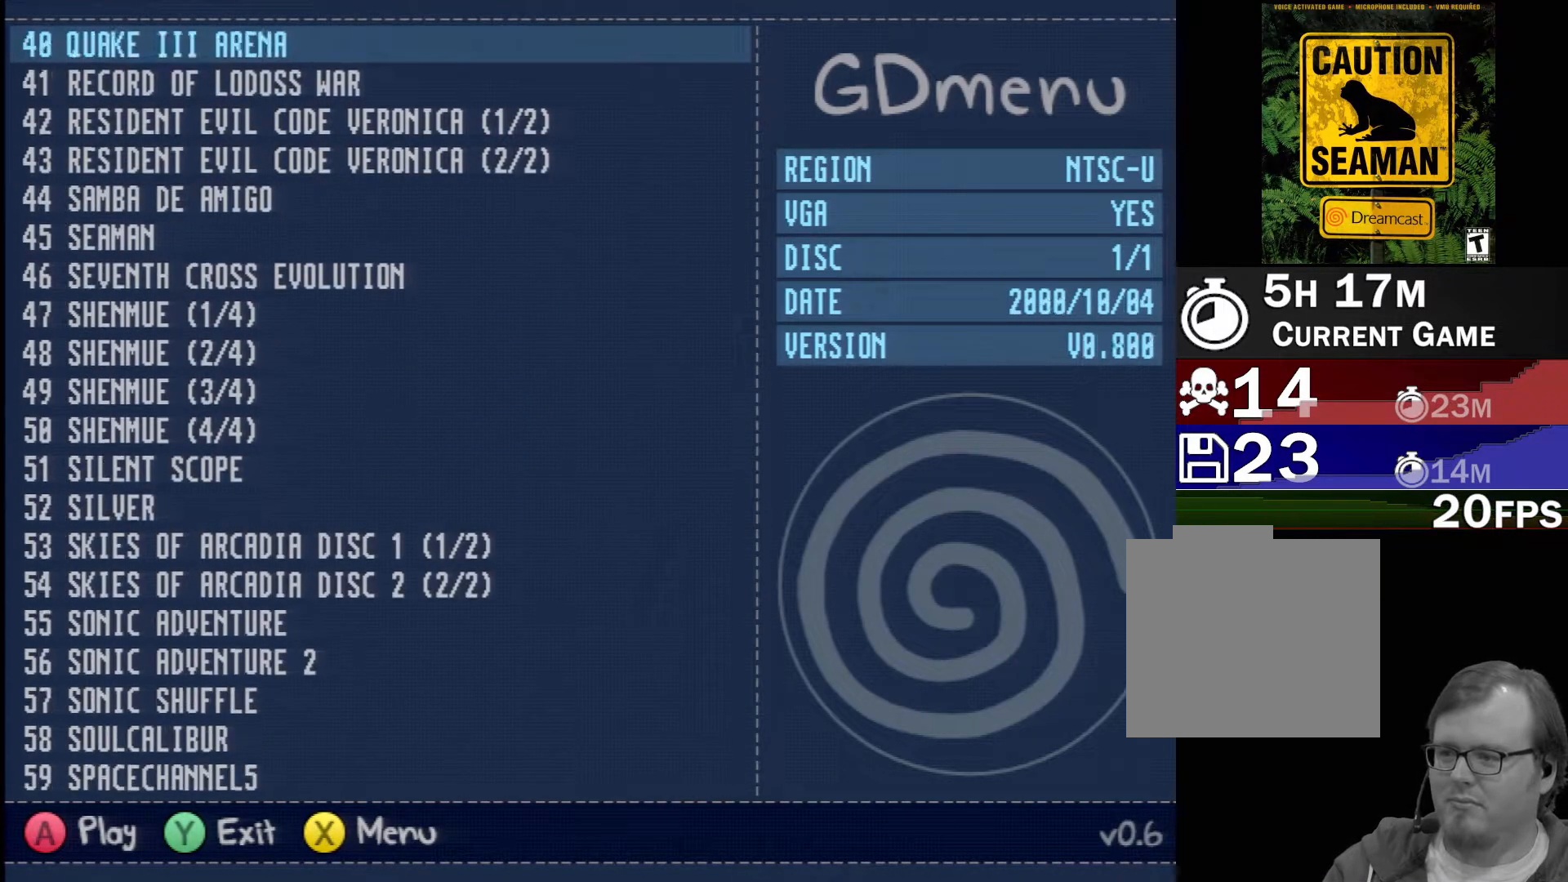
{"buttons": ["DPAD_DOWN"], "left_stick": "center", "events": [[133, "R1", "up"], [283, "DPAD_DOWN", "down"], [400, "DPAD_DOWN", "up"], [483, "DPAD_DOWN", "down"]]}
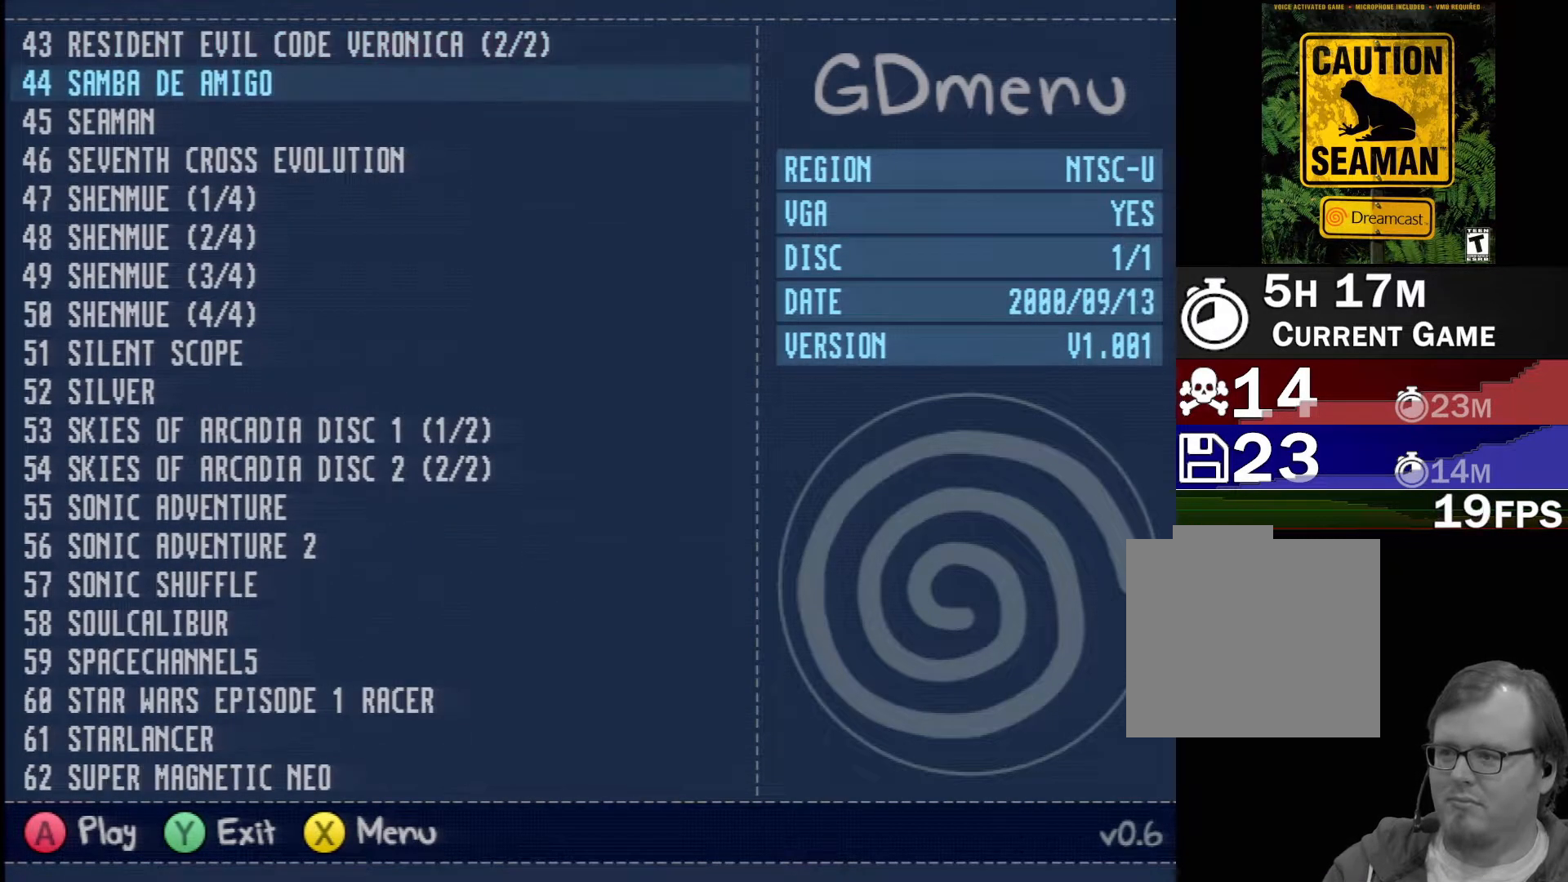
{"buttons": [], "left_stick": "center", "events": [[100, "DPAD_DOWN", "up"], [300, "Y", "down"], [467, "Y", "up"]]}
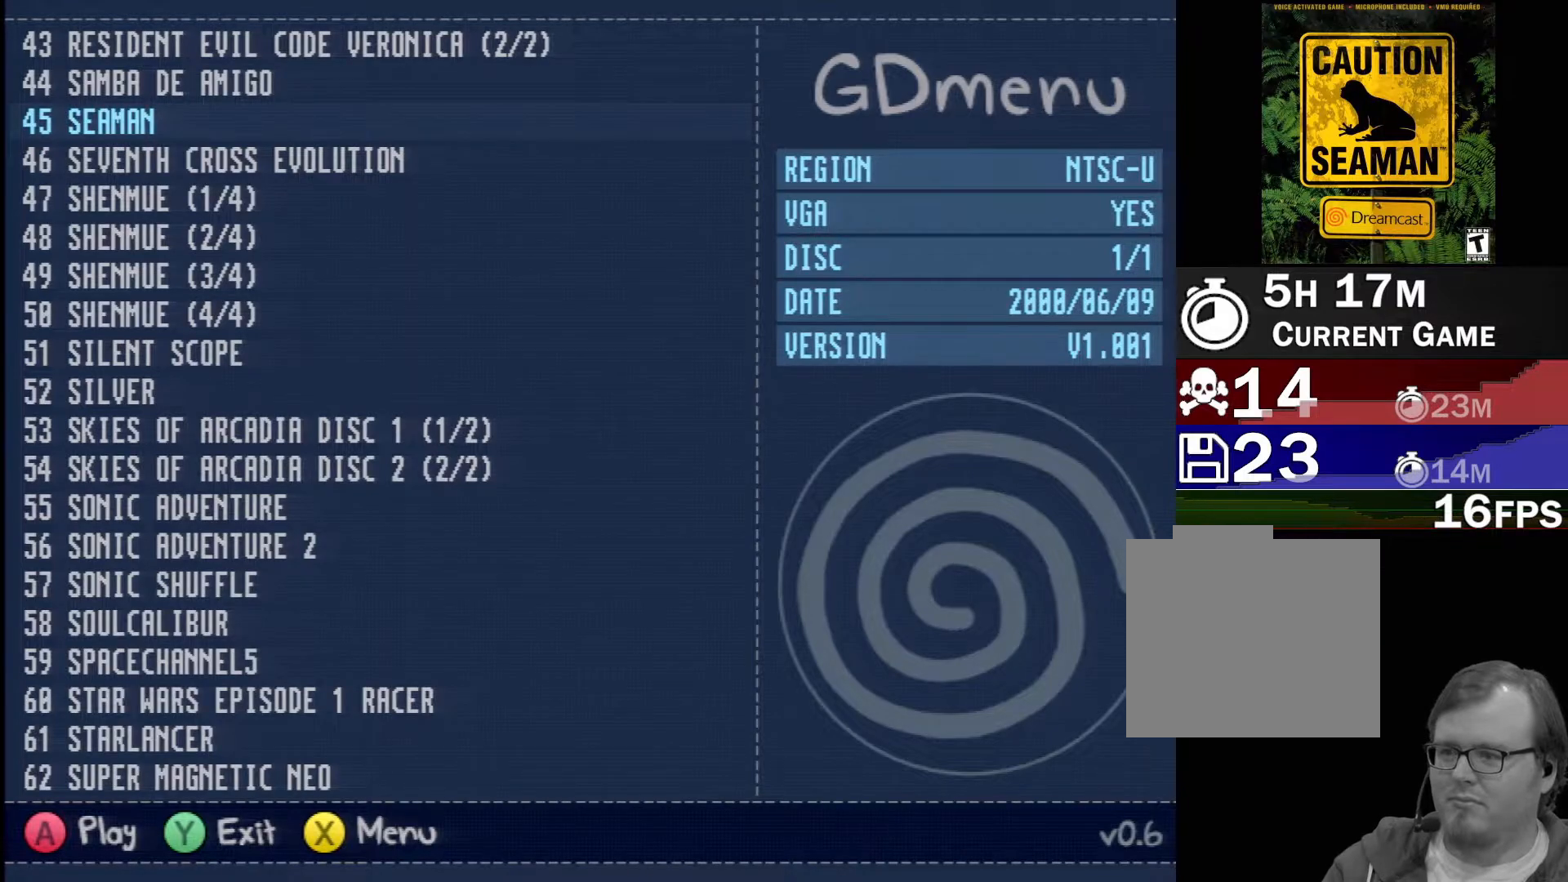
{"buttons": [], "left_stick": "center", "events": [[367, "DPAD_LEFT", "down"], [467, "DPAD_LEFT", "up"]]}
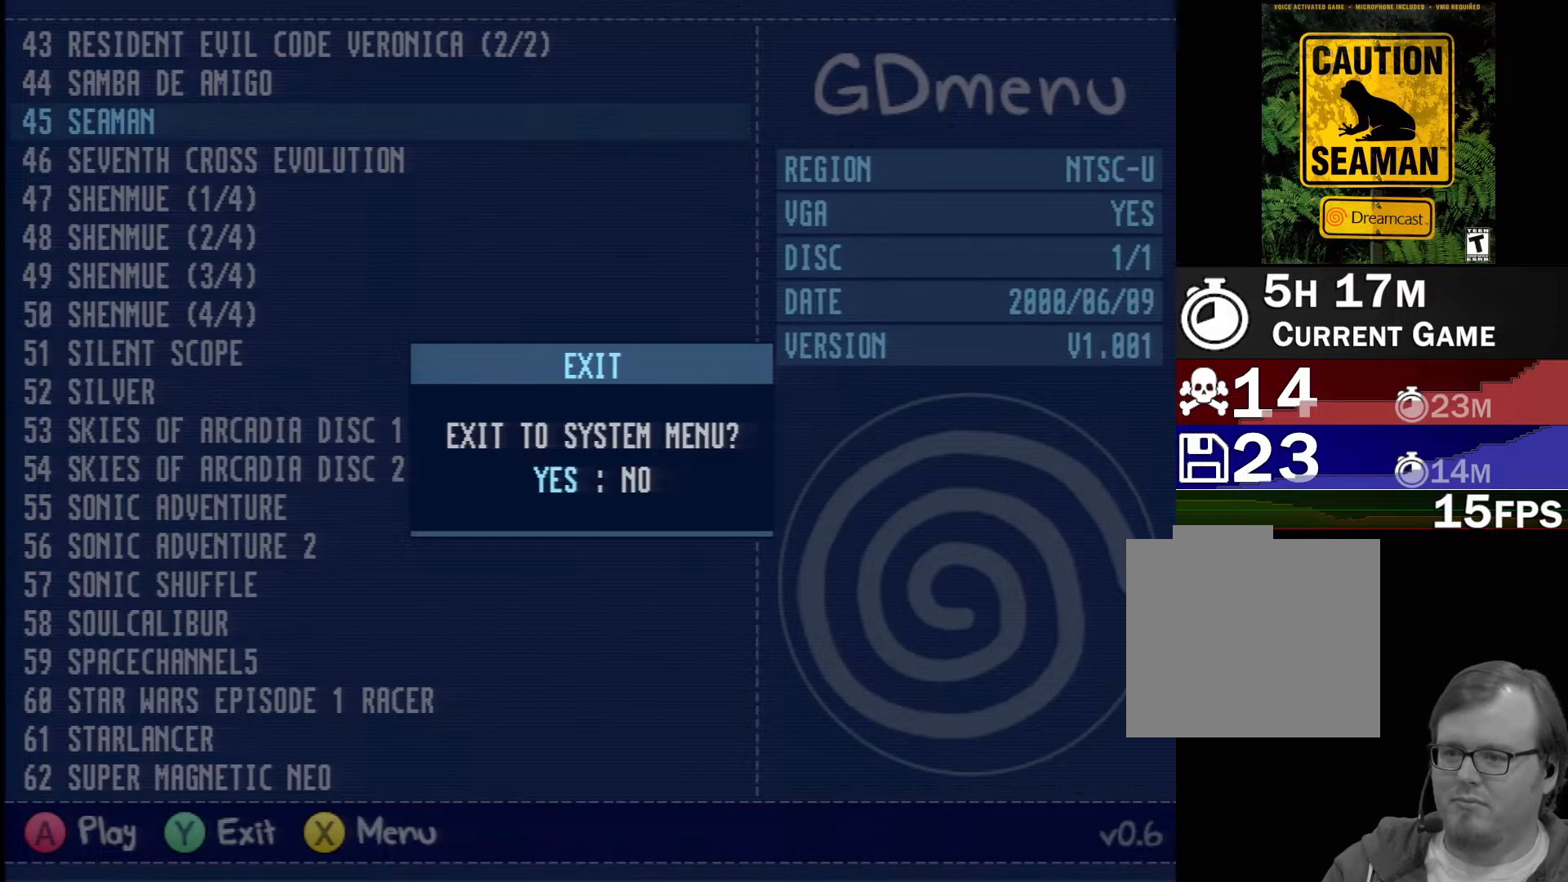
{"buttons": ["A"], "left_stick": "center", "events": [[100, "A", "down"]]}
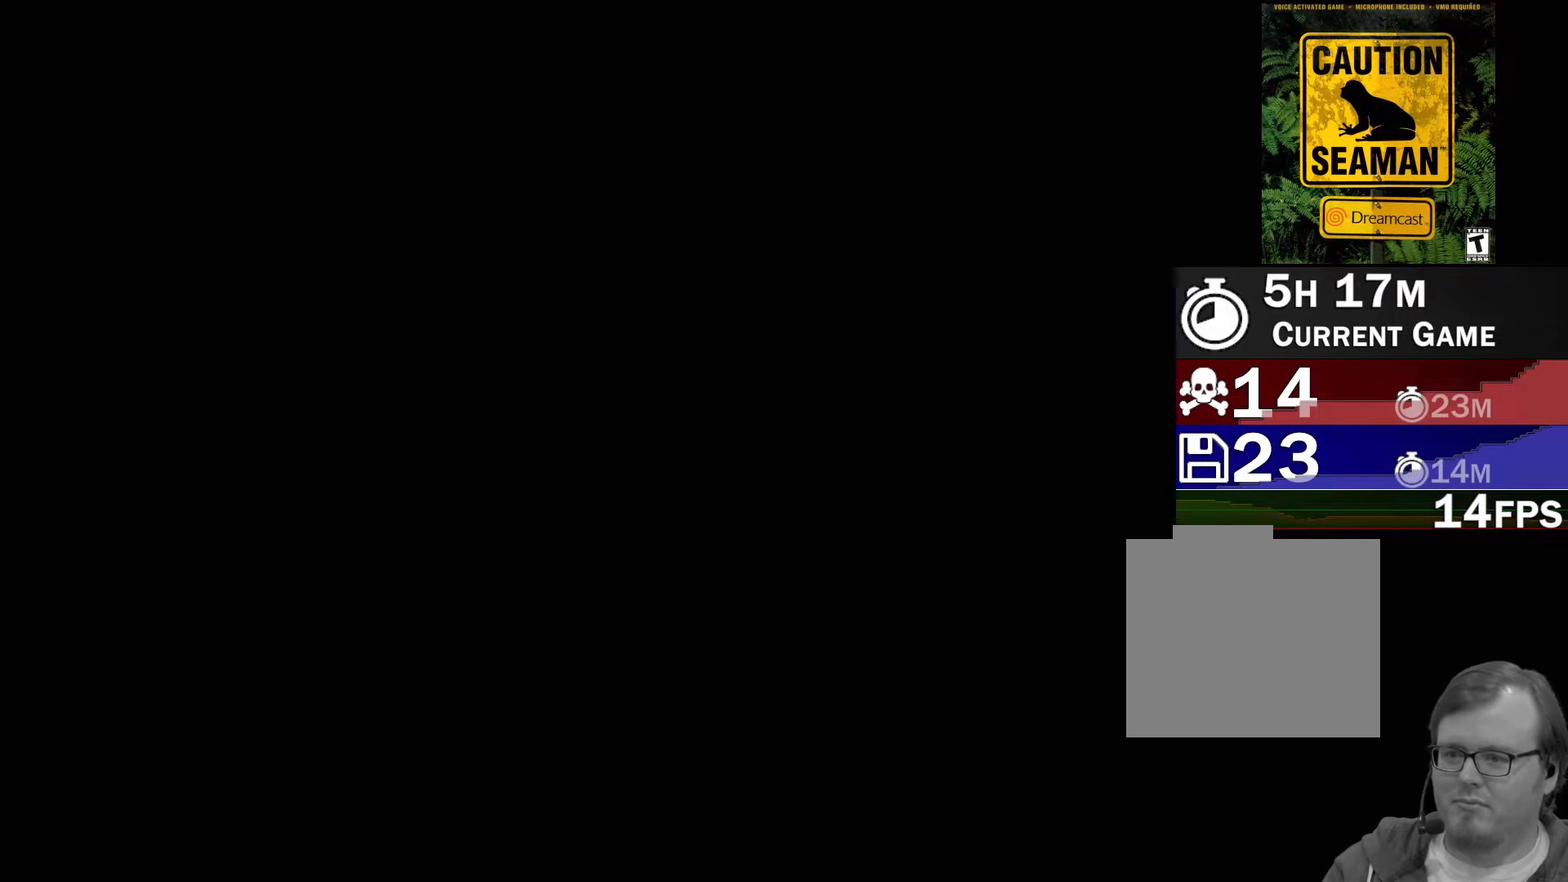
{"buttons": ["A"], "left_stick": "center", "events": []}
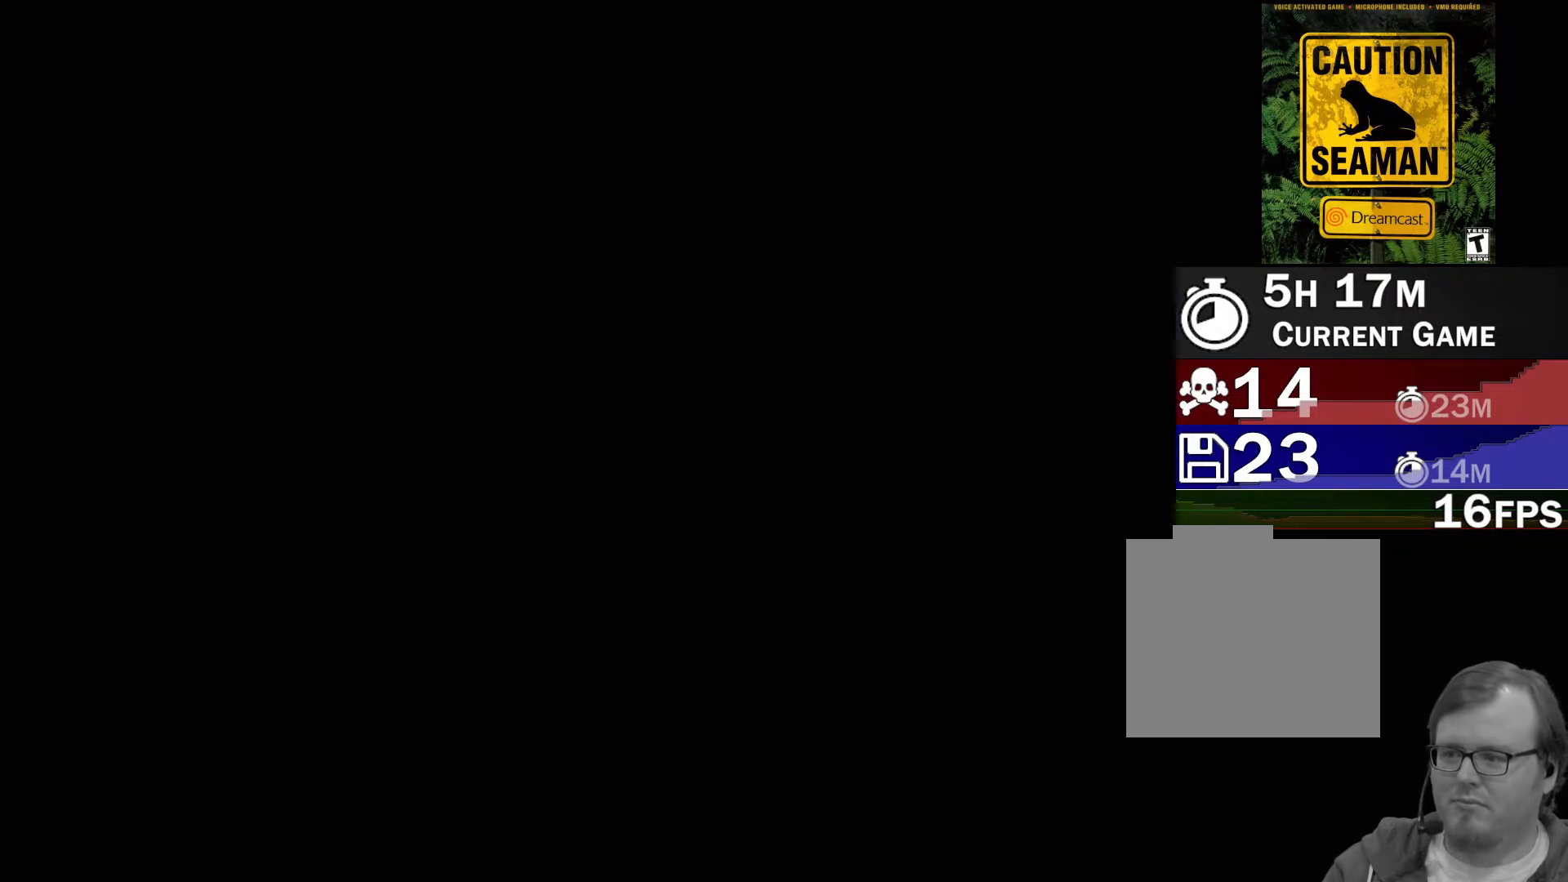
{"buttons": ["A"], "left_stick": "center", "events": []}
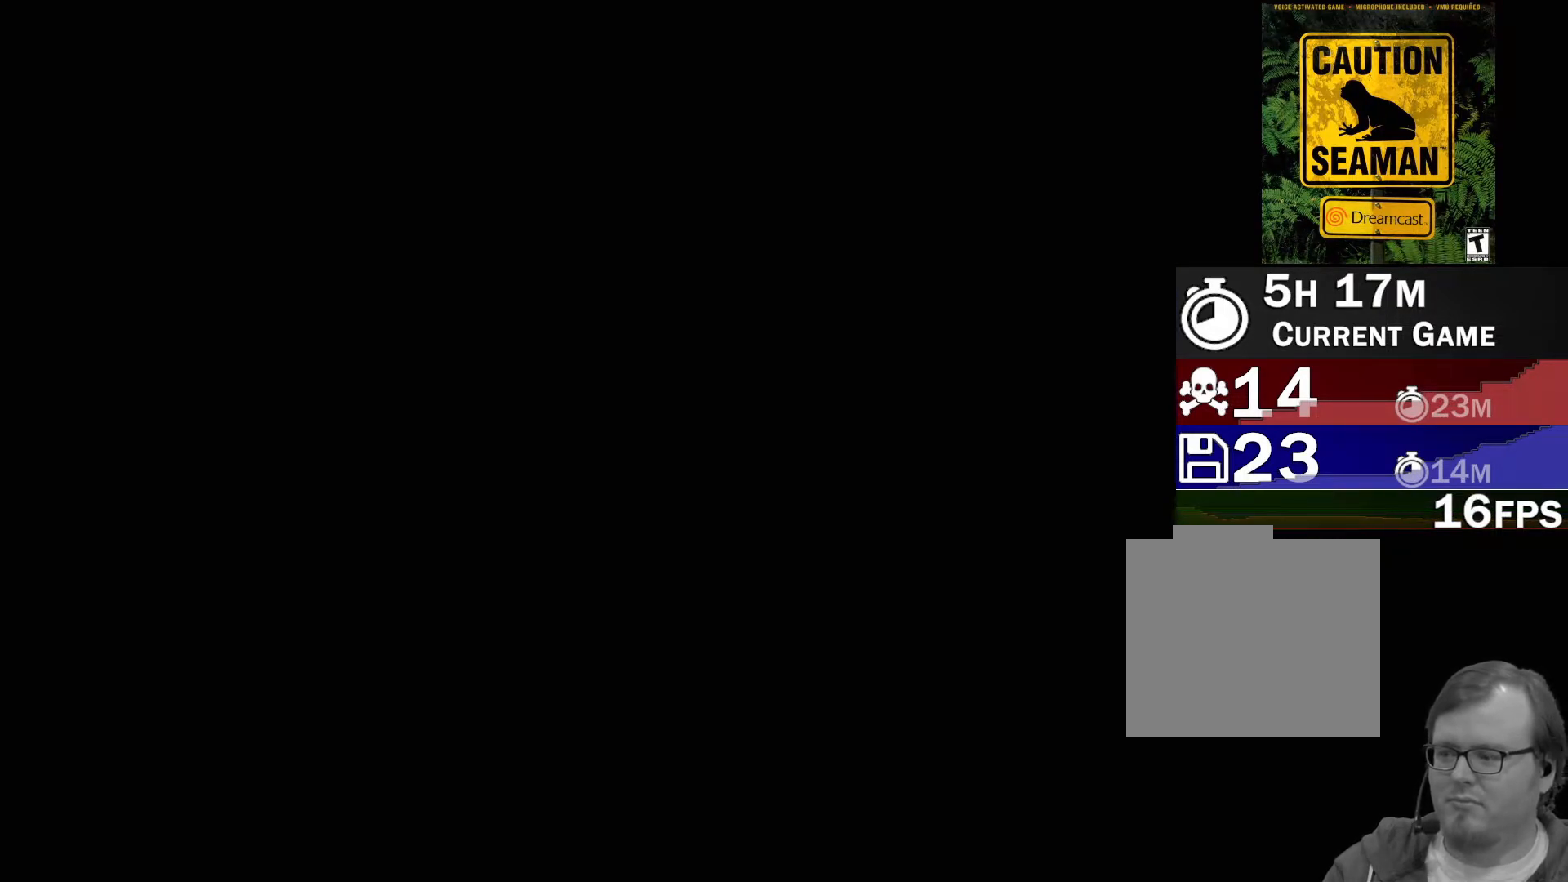
{"buttons": ["A"], "left_stick": "center", "events": []}
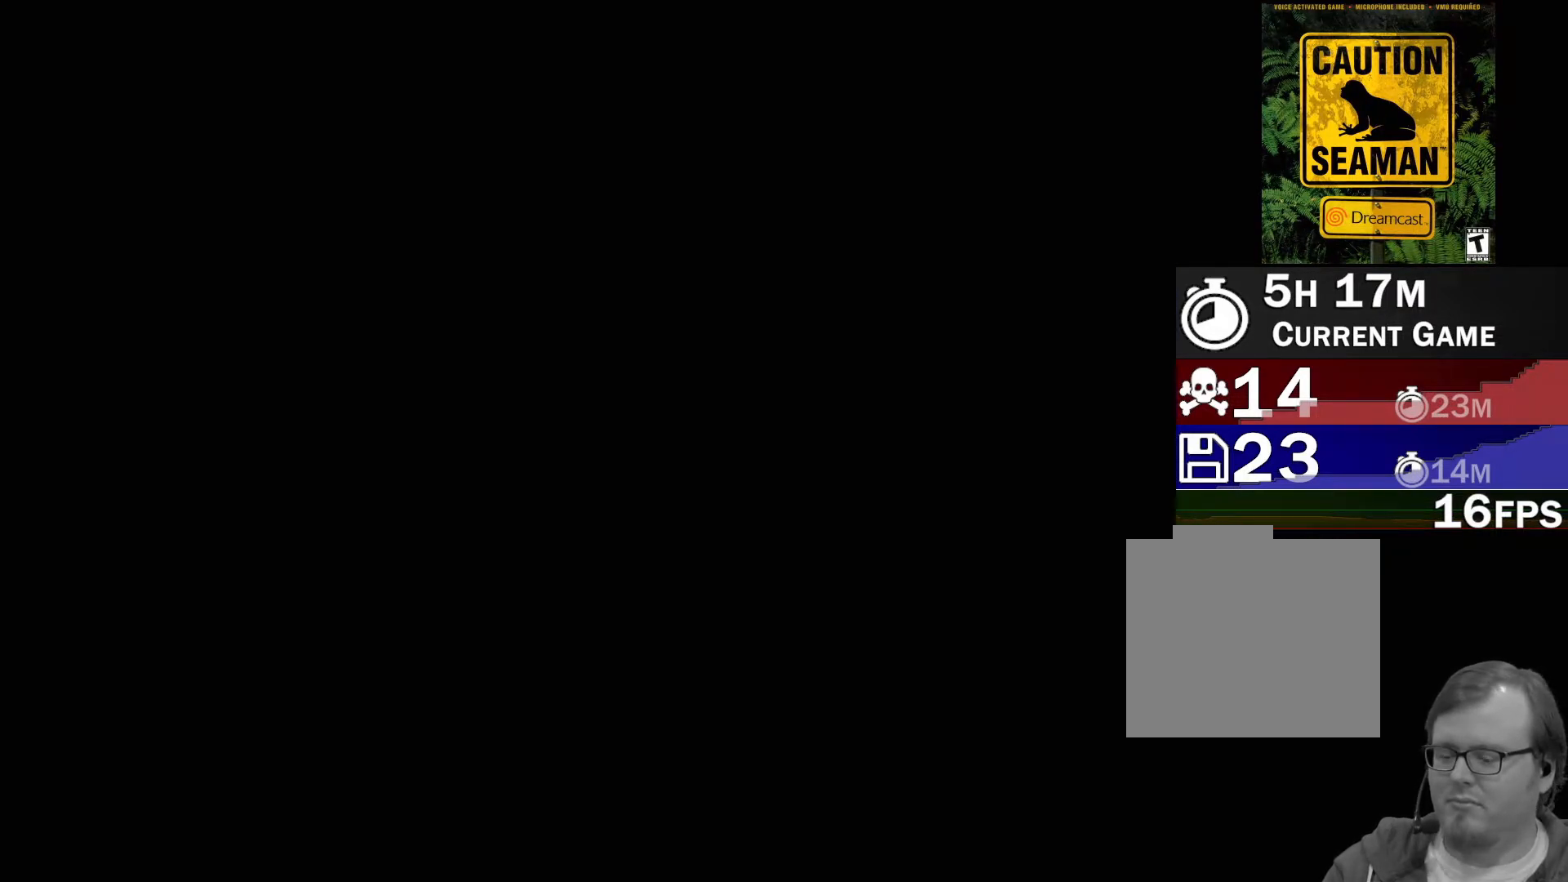
{"buttons": [], "left_stick": "center", "events": [[250, "A", "up"]]}
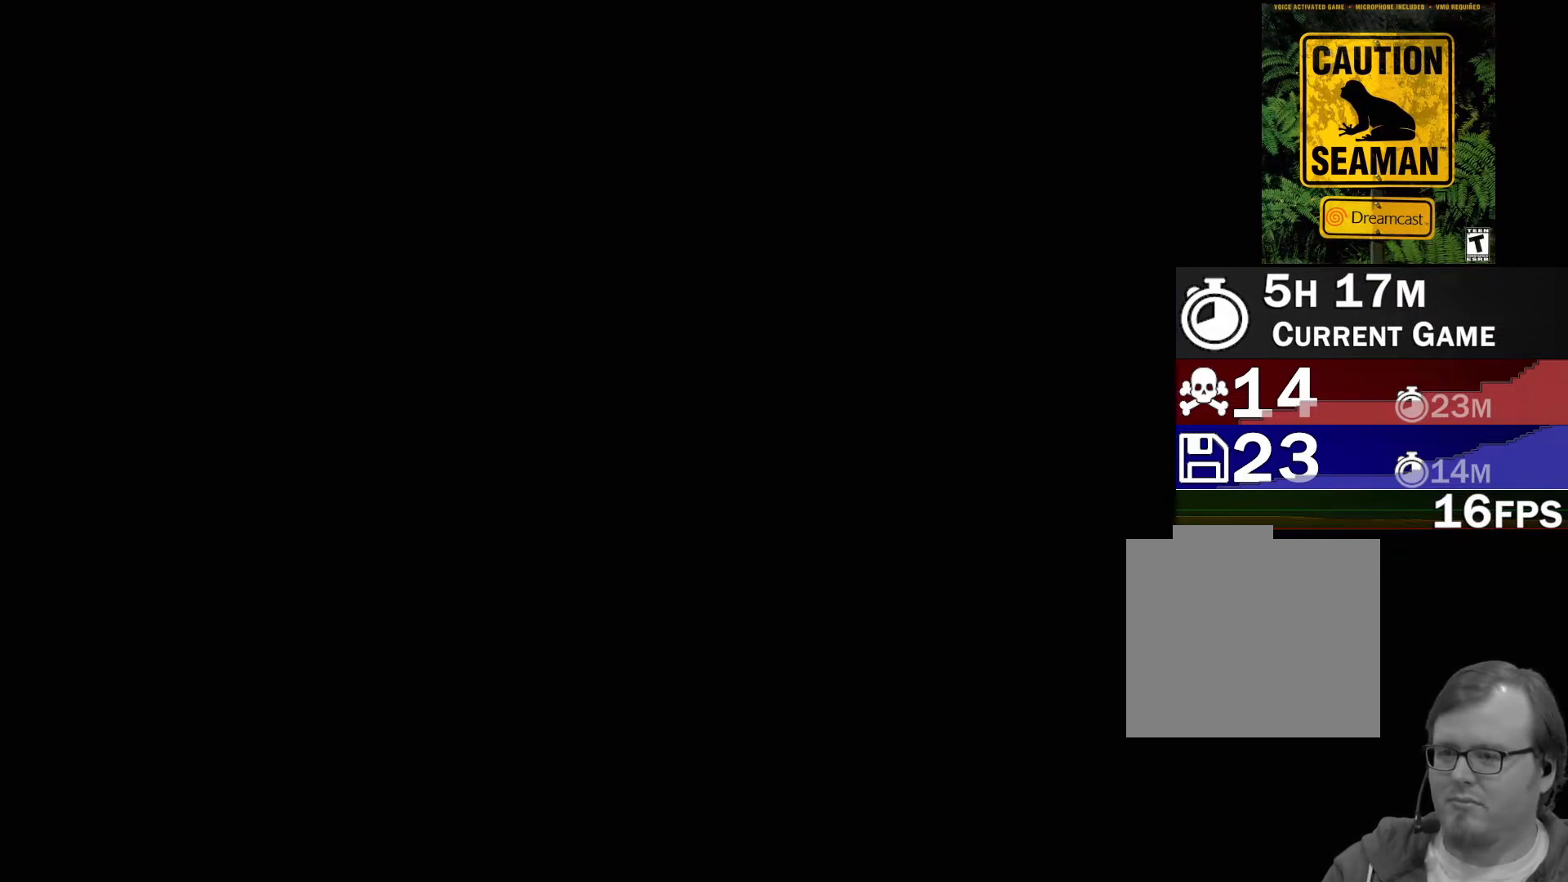
{"buttons": [], "left_stick": "center", "events": []}
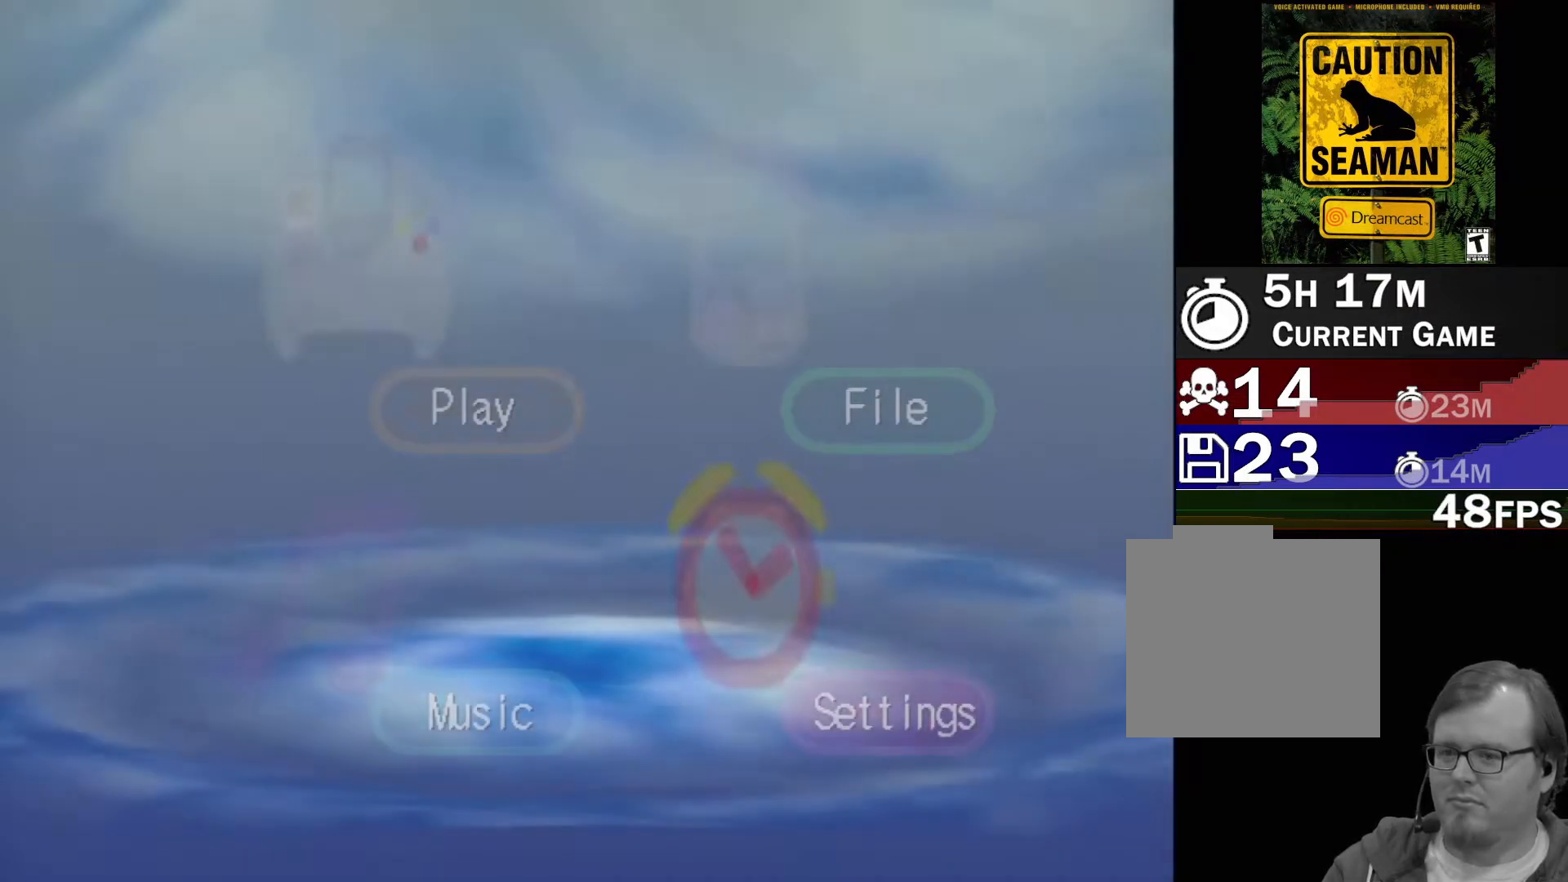
{"buttons": ["DPAD_RIGHT"], "left_stick": "center", "events": [[450, "DPAD_RIGHT", "down"]]}
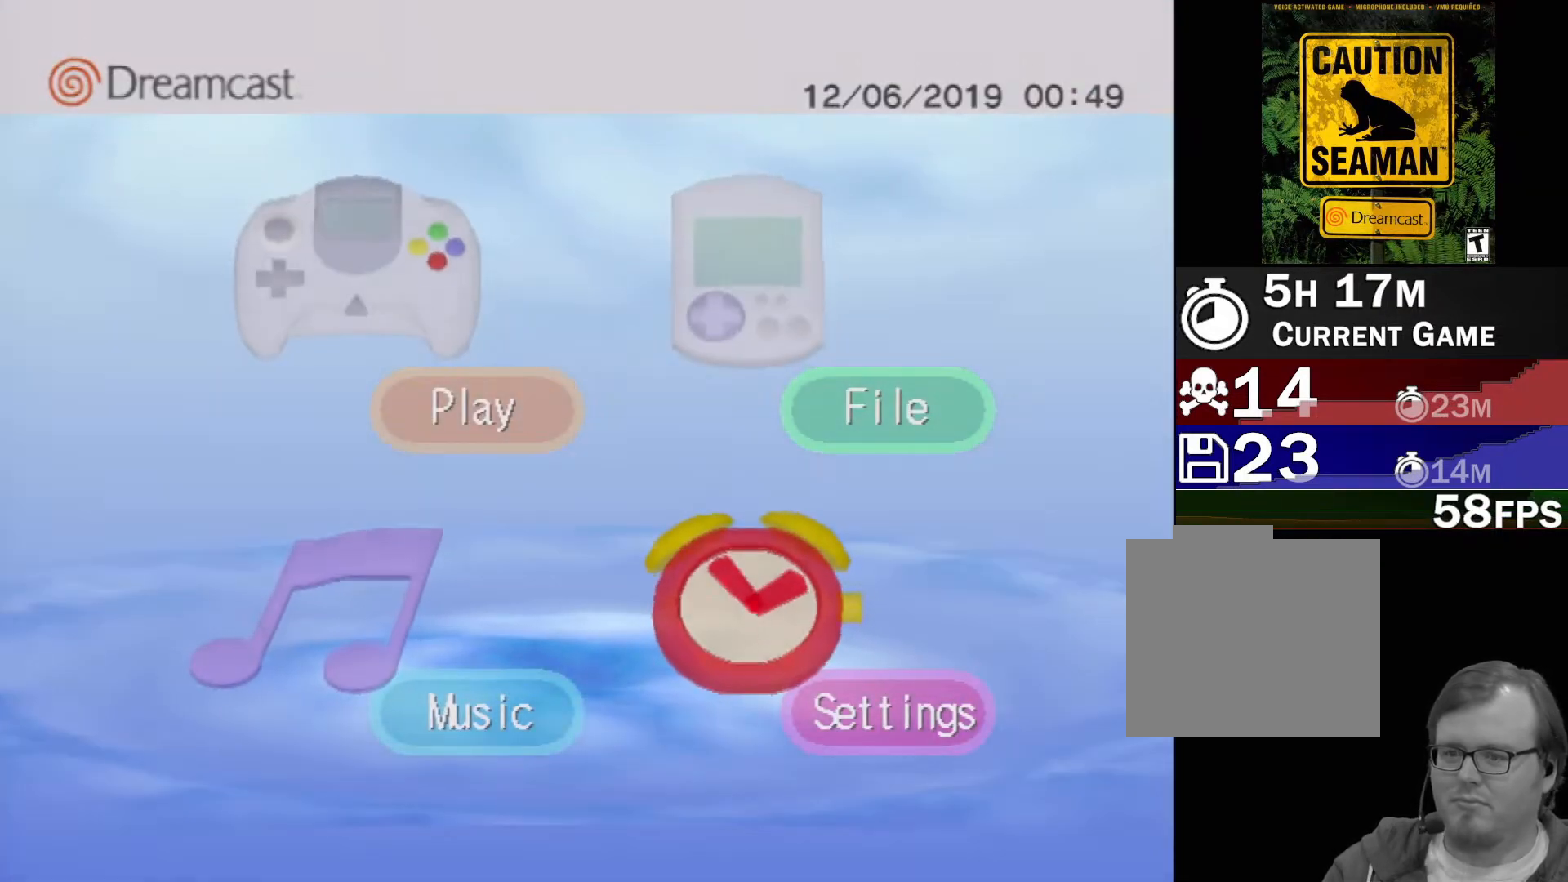
{"buttons": ["A"], "left_stick": "center", "events": [[83, "DPAD_RIGHT", "up"], [100, "DPAD_DOWN", "down"], [200, "DPAD_DOWN", "up"], [383, "A", "down"]]}
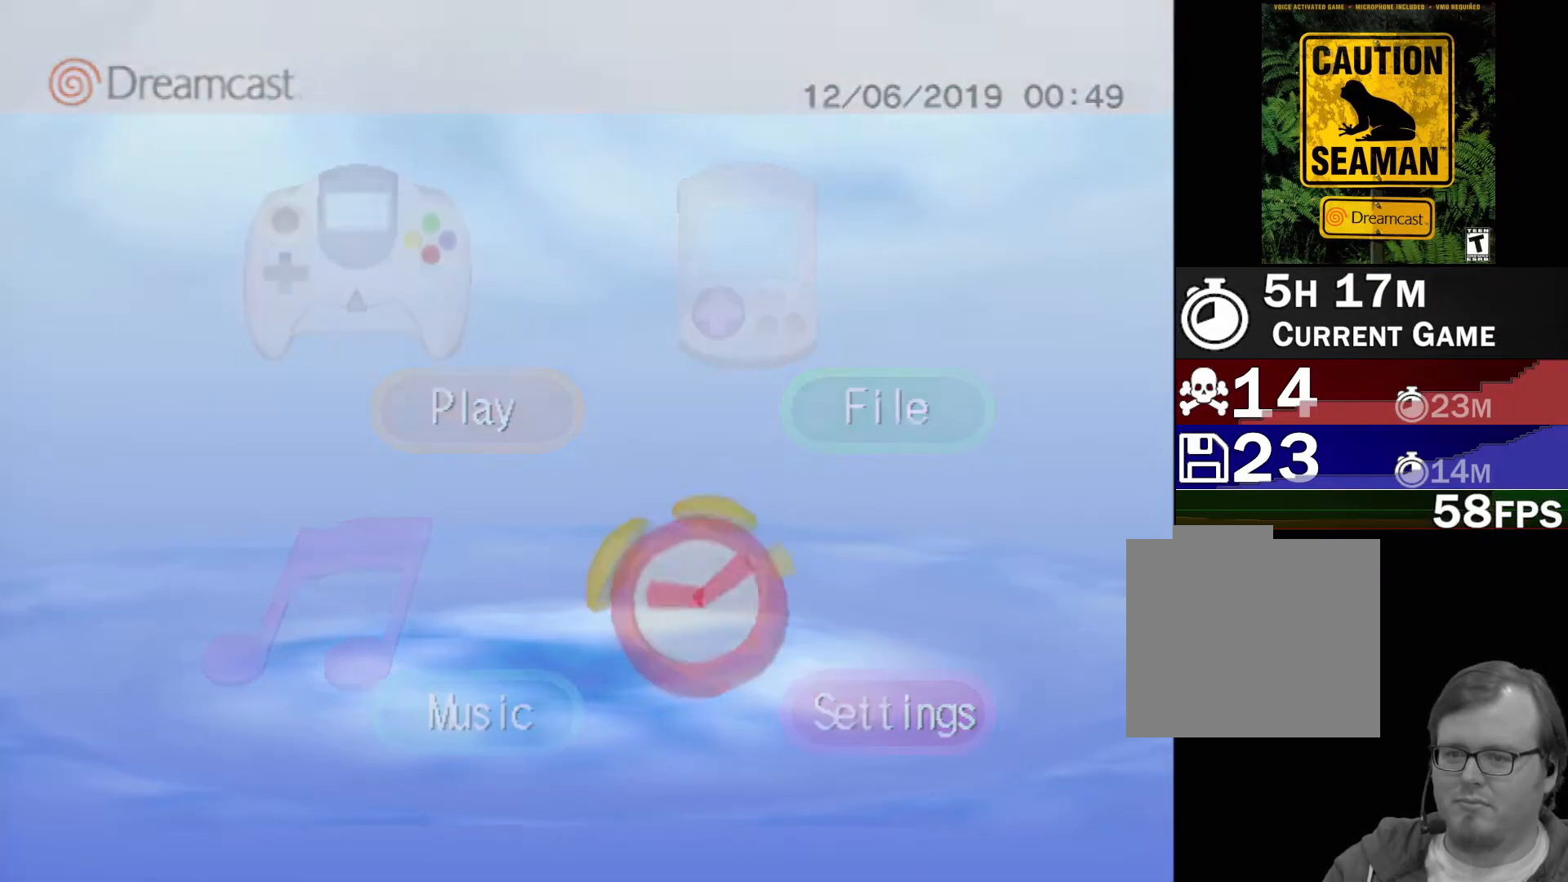
{"buttons": [], "left_stick": "center", "events": [[17, "A", "up"]]}
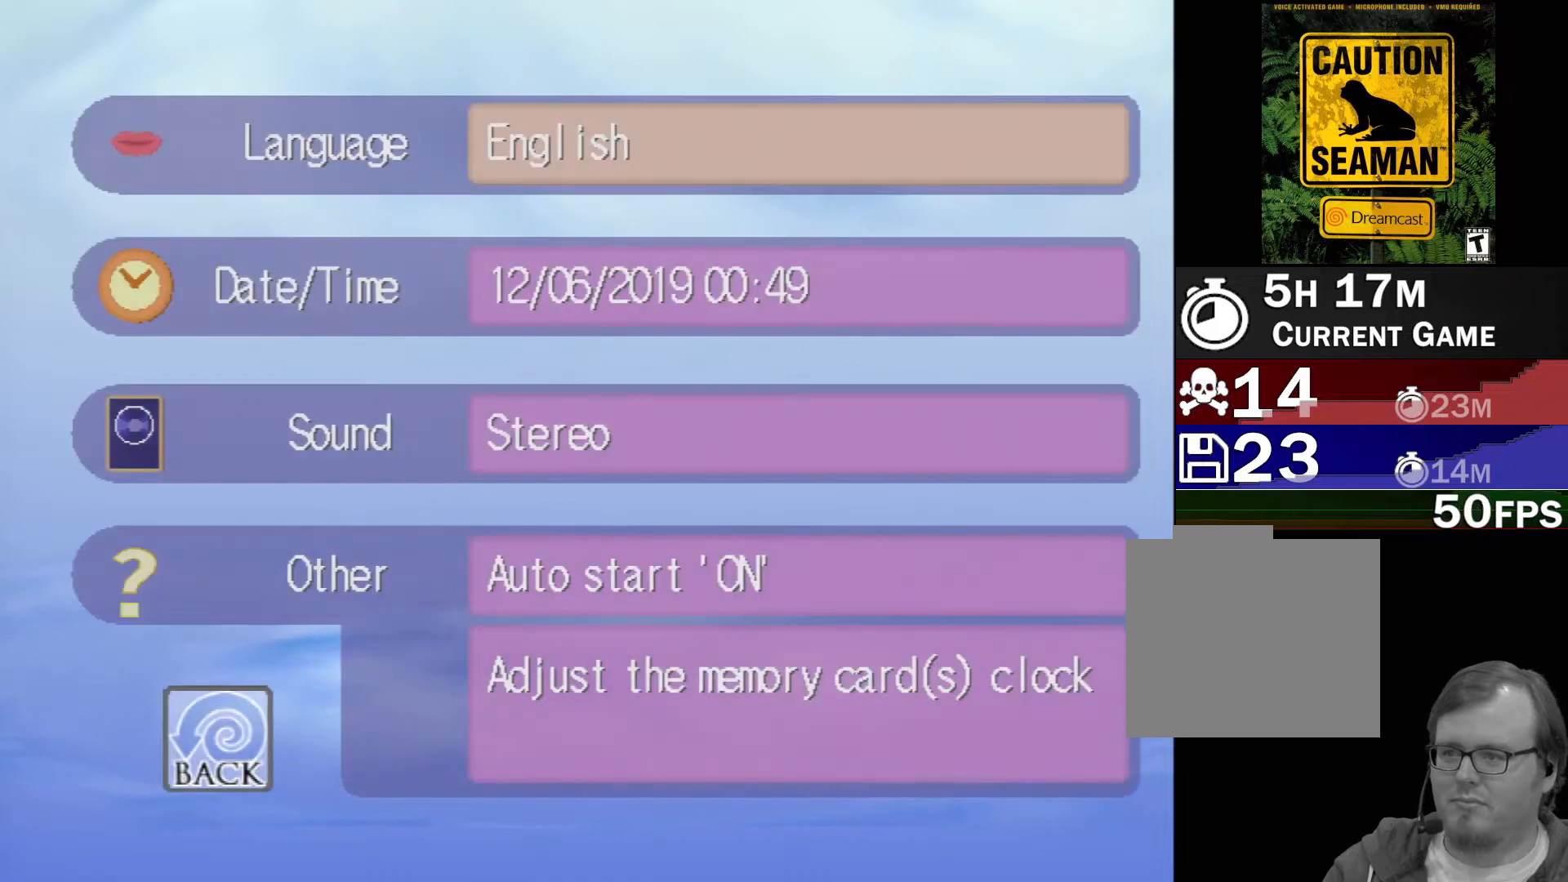
{"buttons": [], "left_stick": "center", "events": [[133, "DPAD_DOWN", "down"], [233, "DPAD_DOWN", "up"], [267, "A", "down"], [383, "A", "up"]]}
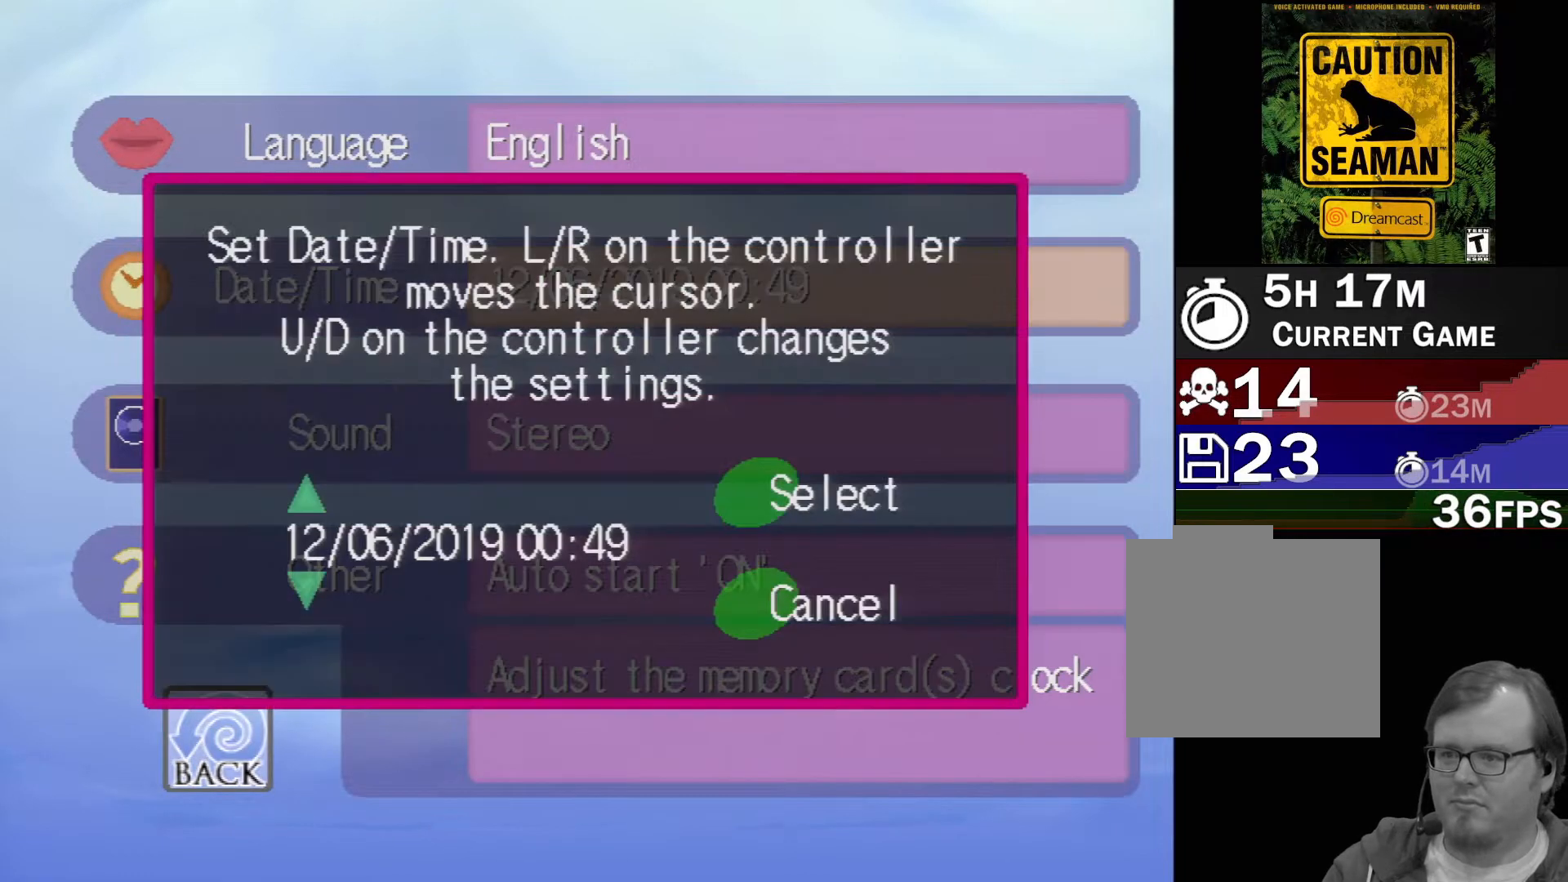
{"buttons": [], "left_stick": "center", "events": [[300, "DPAD_RIGHT", "down"], [400, "DPAD_RIGHT", "up"]]}
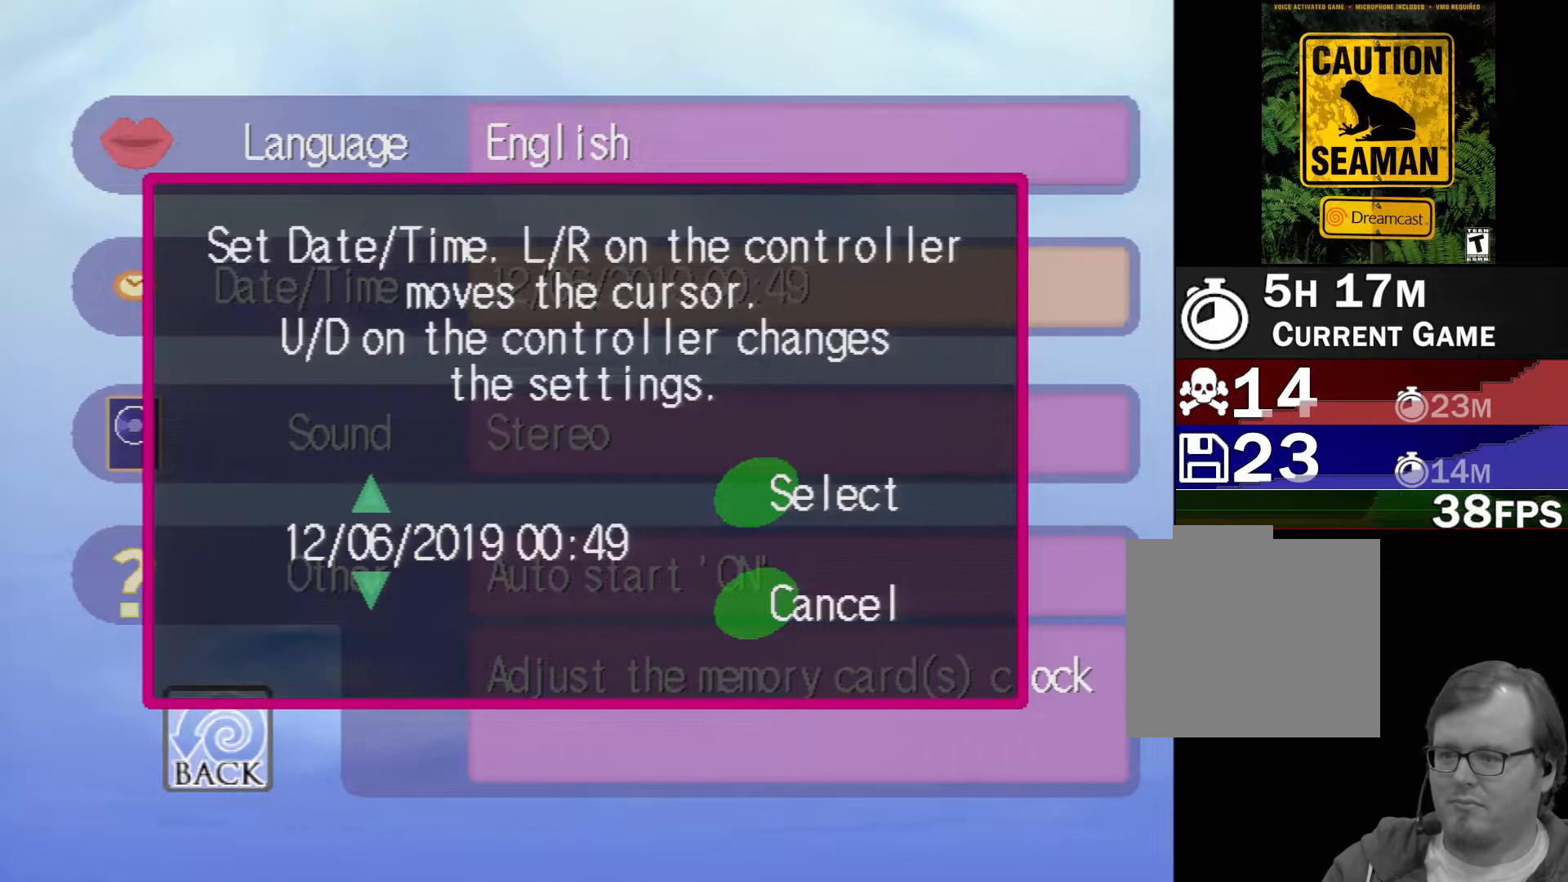
{"buttons": [], "left_stick": "center", "events": [[167, "DPAD_UP", "down"], [217, "DPAD_UP", "up"]]}
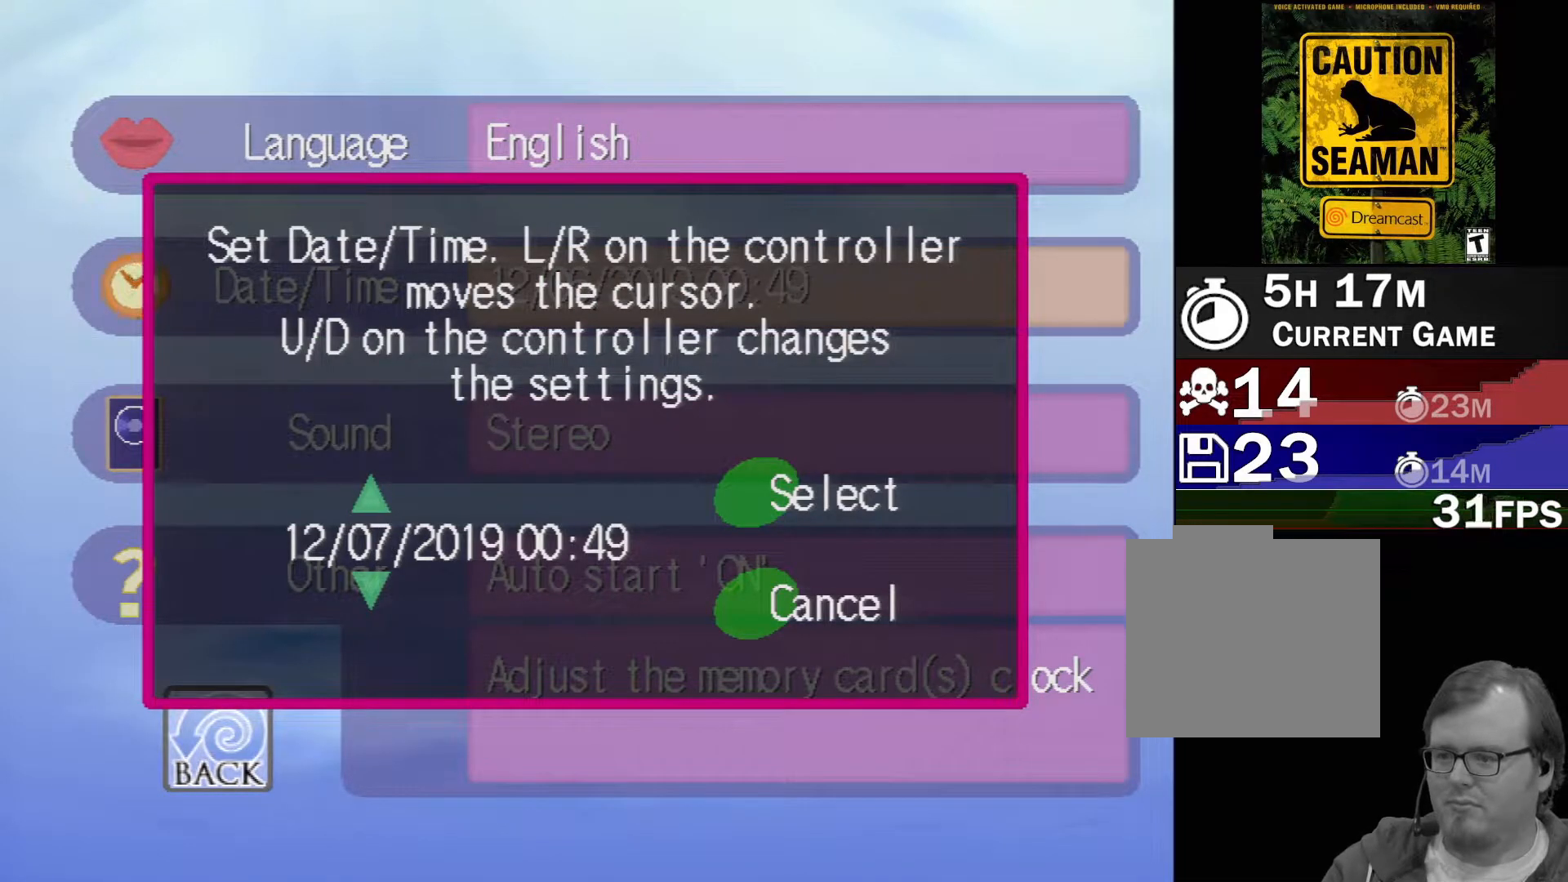
{"buttons": [], "left_stick": "center", "events": [[33, "DPAD_RIGHT", "down"], [133, "DPAD_RIGHT", "up"], [217, "DPAD_RIGHT", "down"], [283, "DPAD_RIGHT", "up"], [367, "DPAD_RIGHT", "down"], [450, "DPAD_RIGHT", "up"]]}
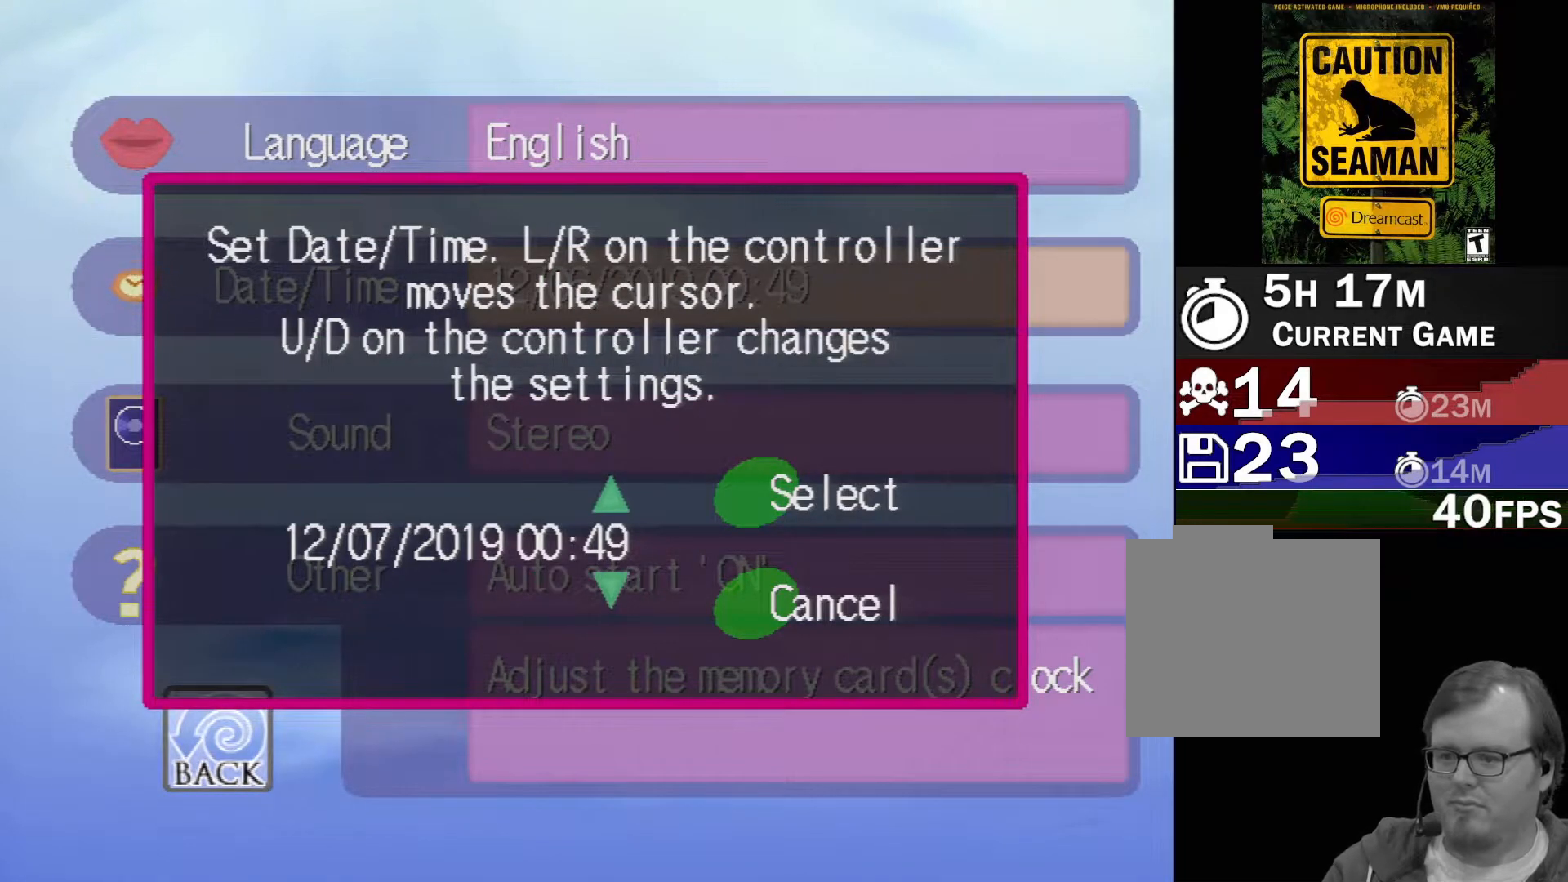
{"buttons": [], "left_stick": "center", "events": [[17, "DPAD_RIGHT", "down"], [100, "DPAD_RIGHT", "up"], [217, "A", "down"], [350, "A", "up"]]}
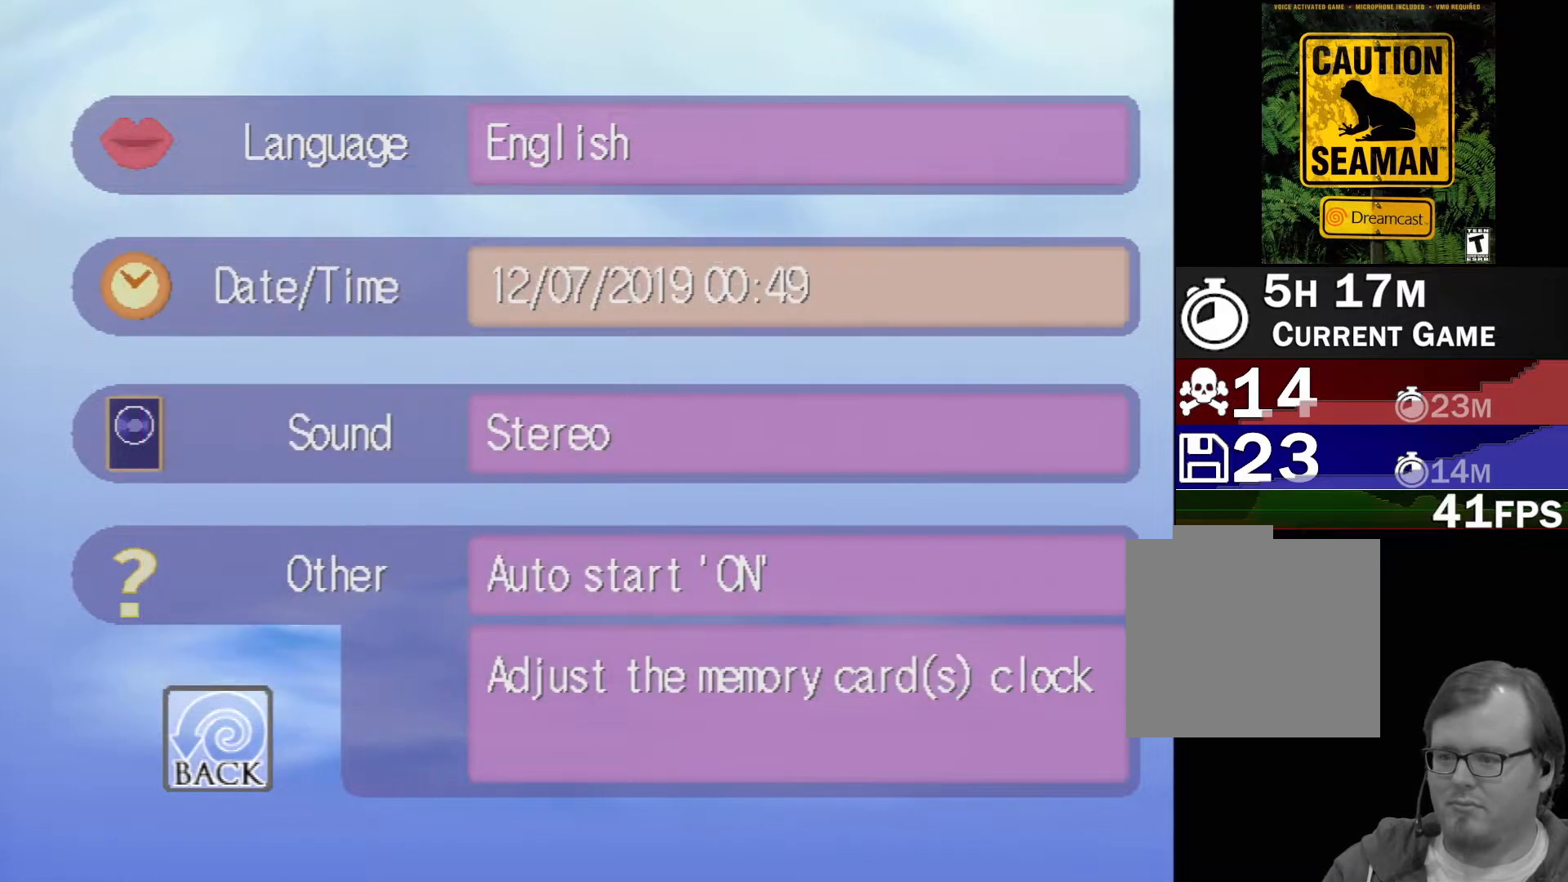
{"buttons": [], "left_stick": "center", "events": [[100, "DPAD_LEFT", "down"], [200, "DPAD_LEFT", "up"], [283, "A", "down"], [400, "A", "up"]]}